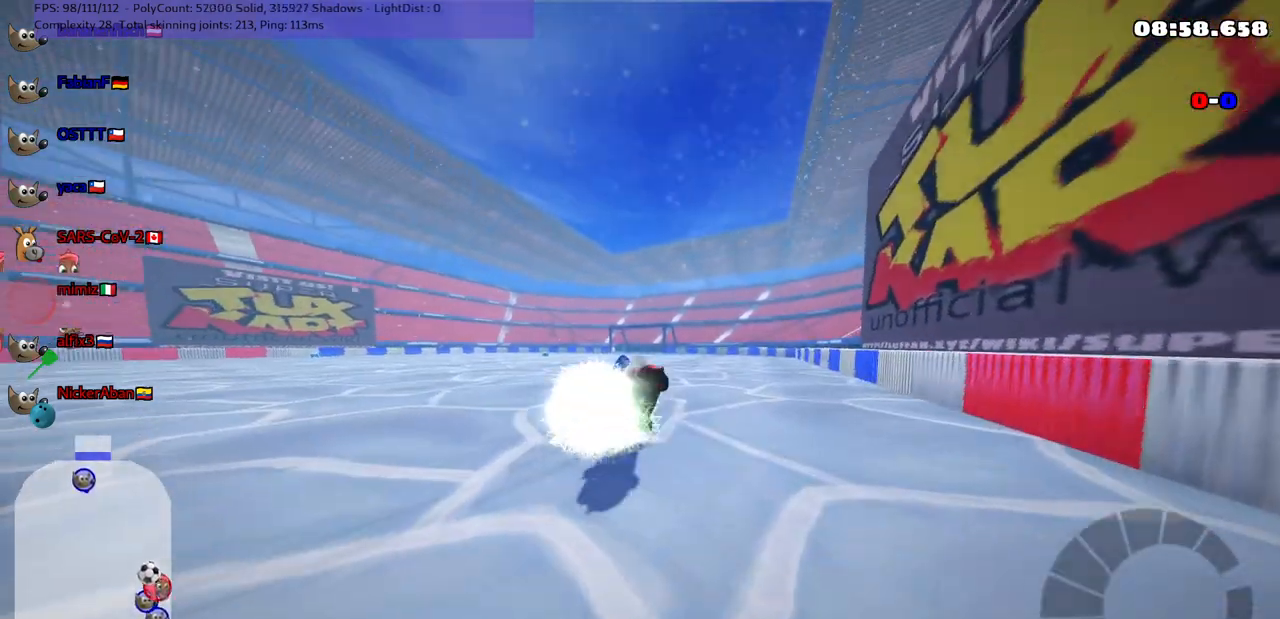
Gameplay with keyboard; each line is a JSON object with the keys held at the frame after it. "events" lists presses ("down") and releases ("up") of ".", "/", "alt_r", "b", "c", "comma", "ctrl_r", "d", "down", "f", "g", "h", "j", "k", "l", "left", "m", "n", "quote", "return", "right", "semicolon", "shift_r", "space", "super", "up" and "v" between this image and that frame as [ms after this image, input, new state], when the widget could be followed in between. No other keys are recorded. Mouse input is not recorded.
{"keys": ["up"], "events": [[183, "right", "up"]]}
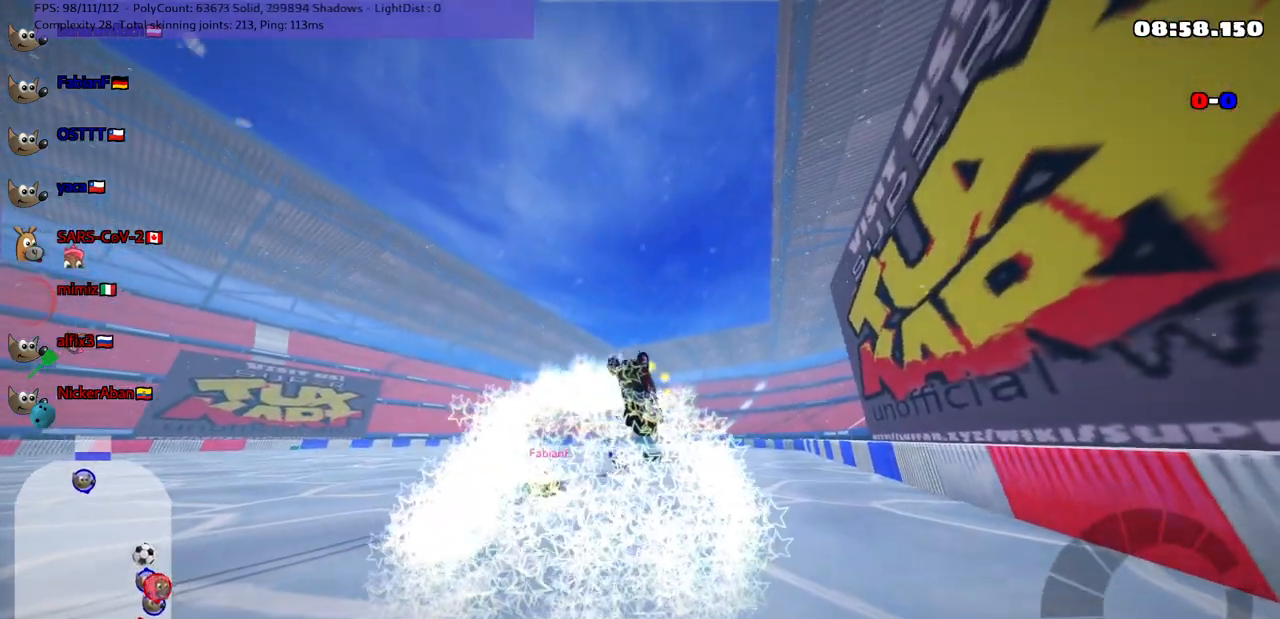
{"keys": ["up"], "events": []}
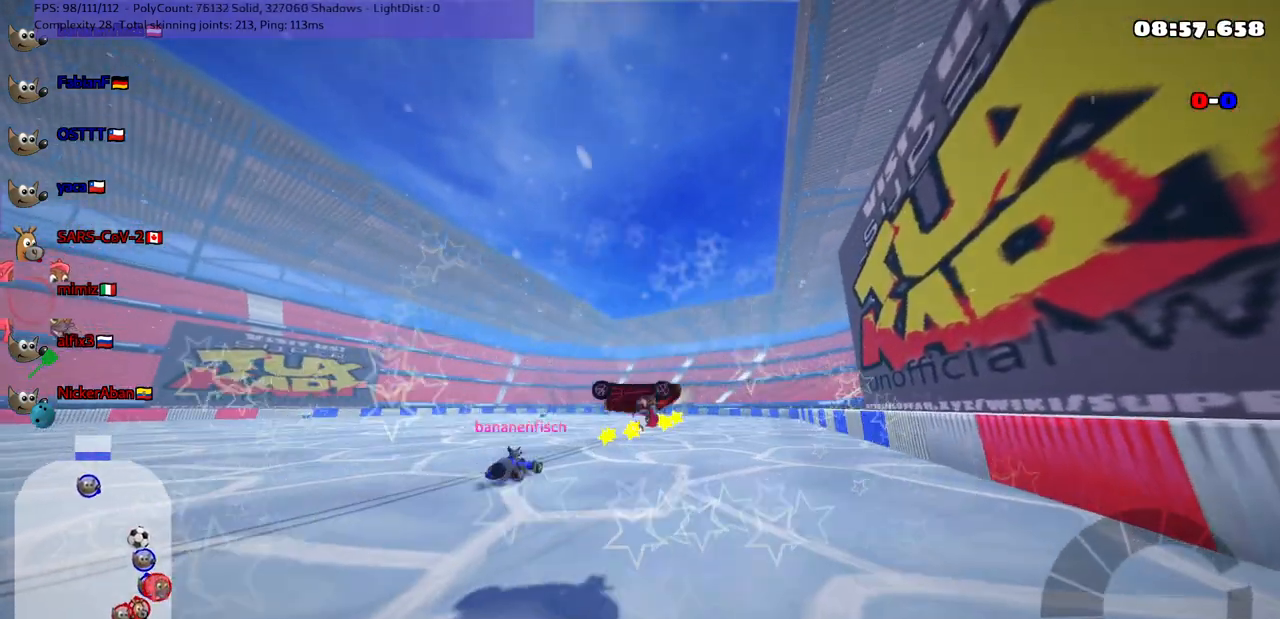
{"keys": ["up"], "events": []}
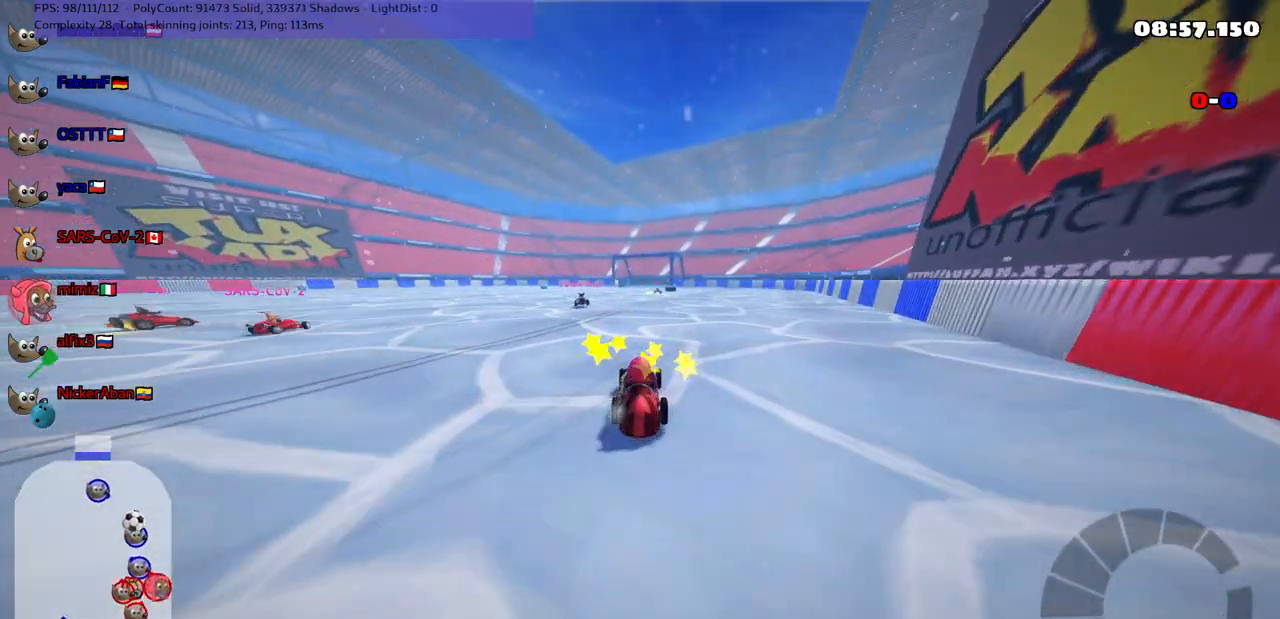
{"keys": ["up"], "events": []}
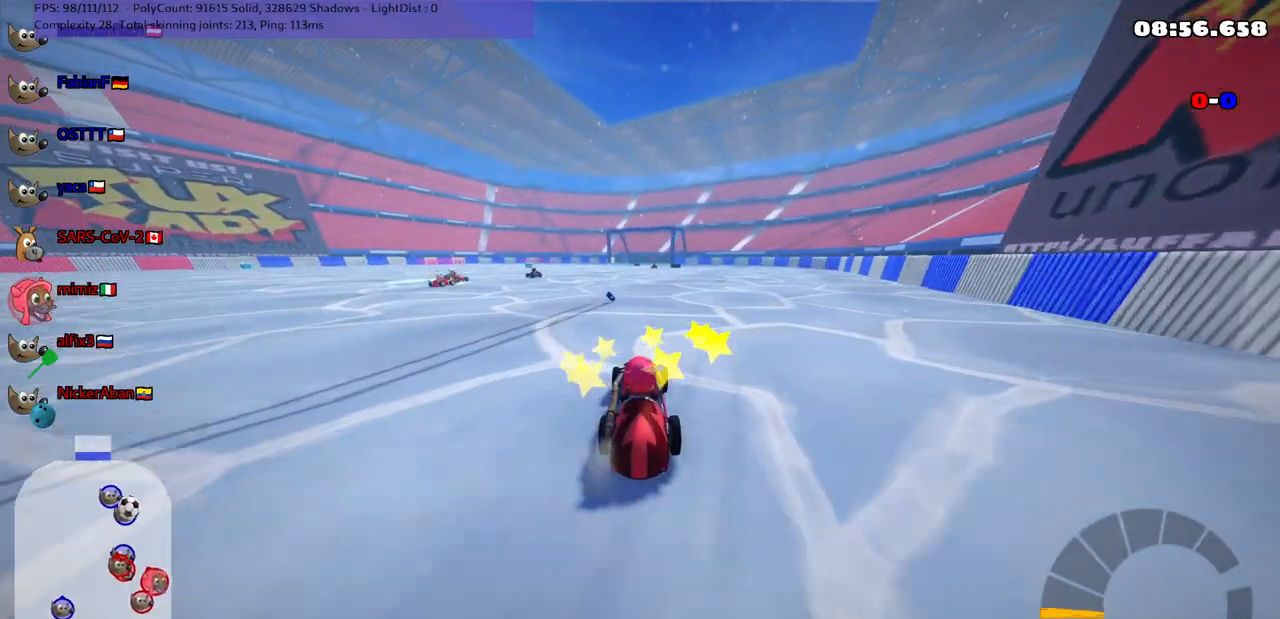
{"keys": ["down"], "events": [[50, "left", "down"], [233, "left", "up"], [283, "up", "up"], [383, "down", "down"]]}
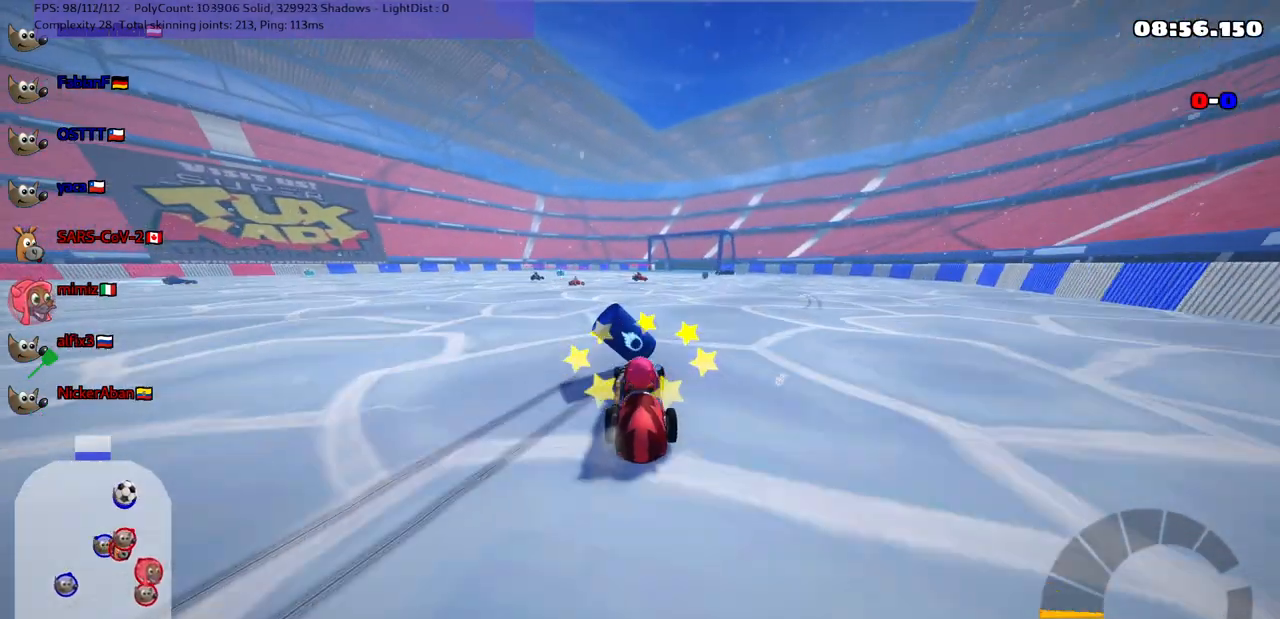
{"keys": ["down"], "events": []}
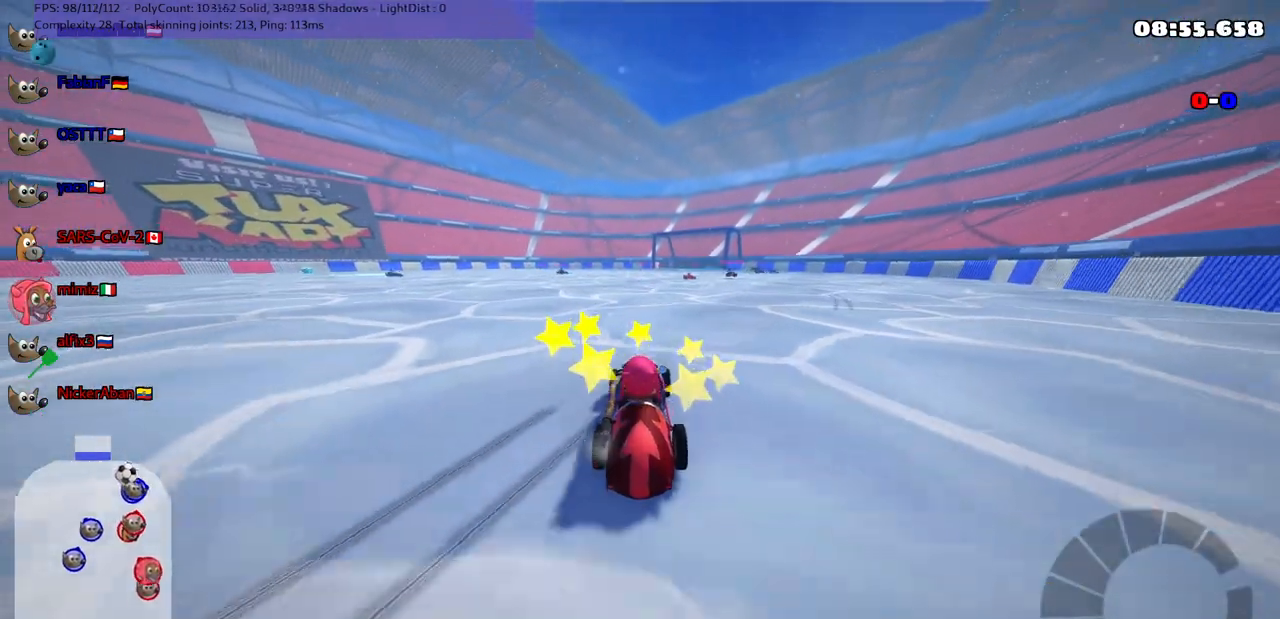
{"keys": ["up"], "events": [[133, "right", "down"], [233, "down", "up"], [233, "right", "up"], [433, "up", "down"]]}
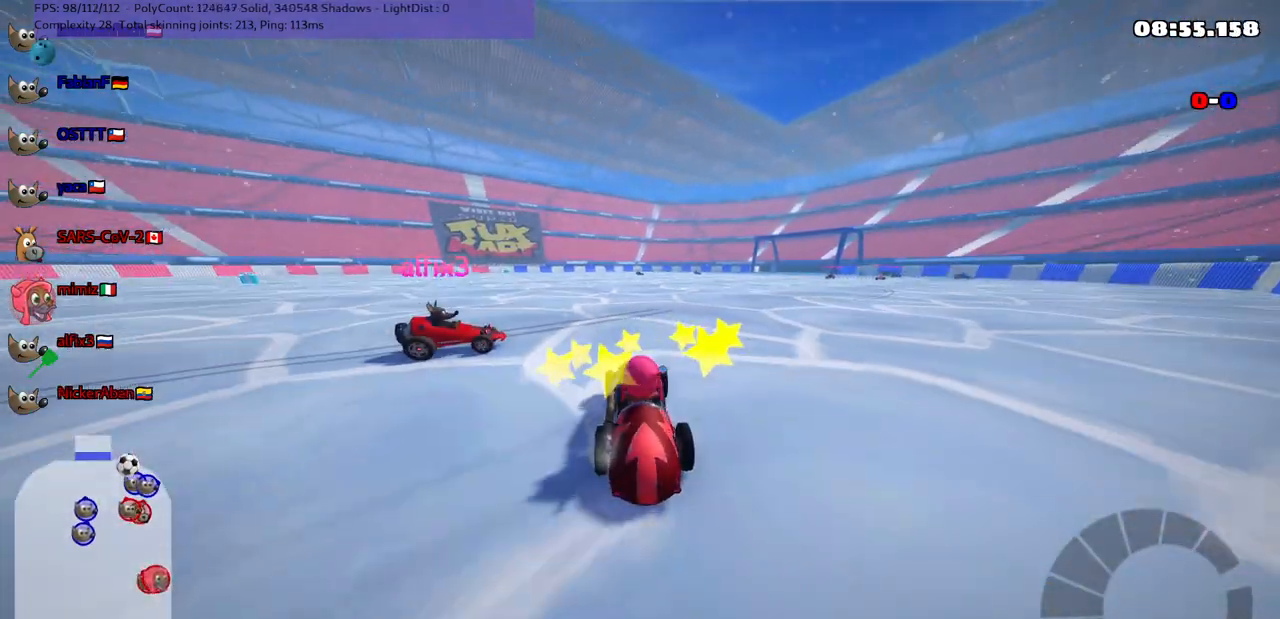
{"keys": ["right", "up"], "events": [[367, "right", "down"]]}
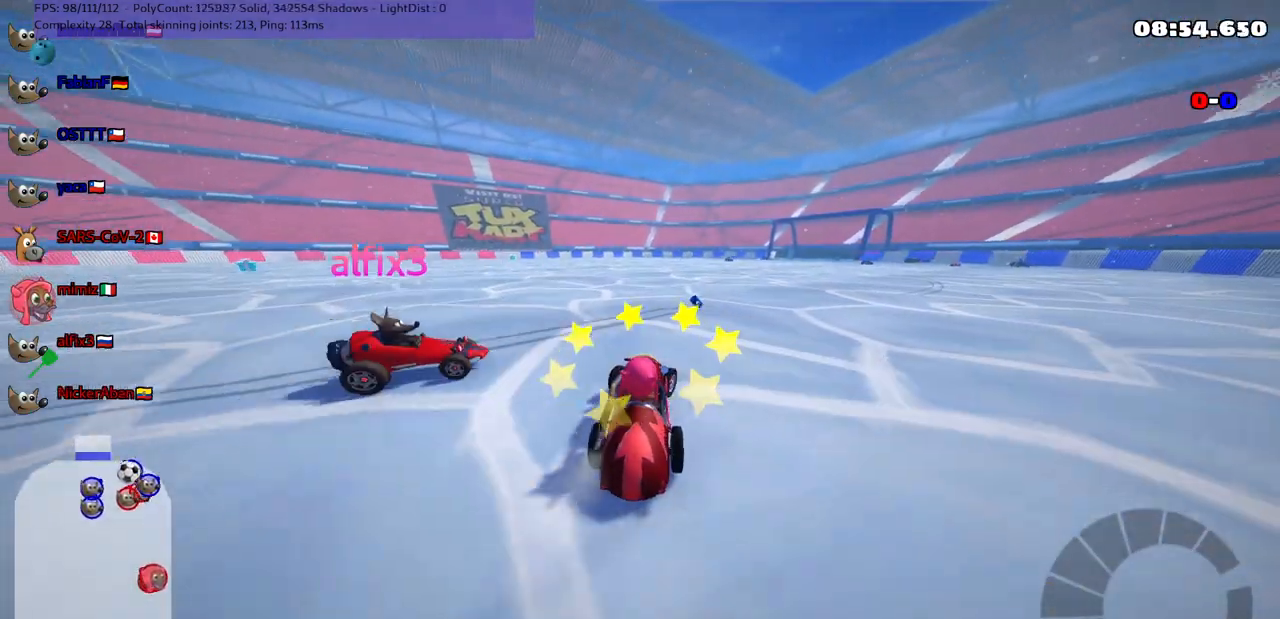
{"keys": ["right", "up"], "events": [[100, "right", "up"], [233, "left", "down"], [383, "up", "up"], [433, "left", "up"], [433, "right", "down"], [467, "up", "down"]]}
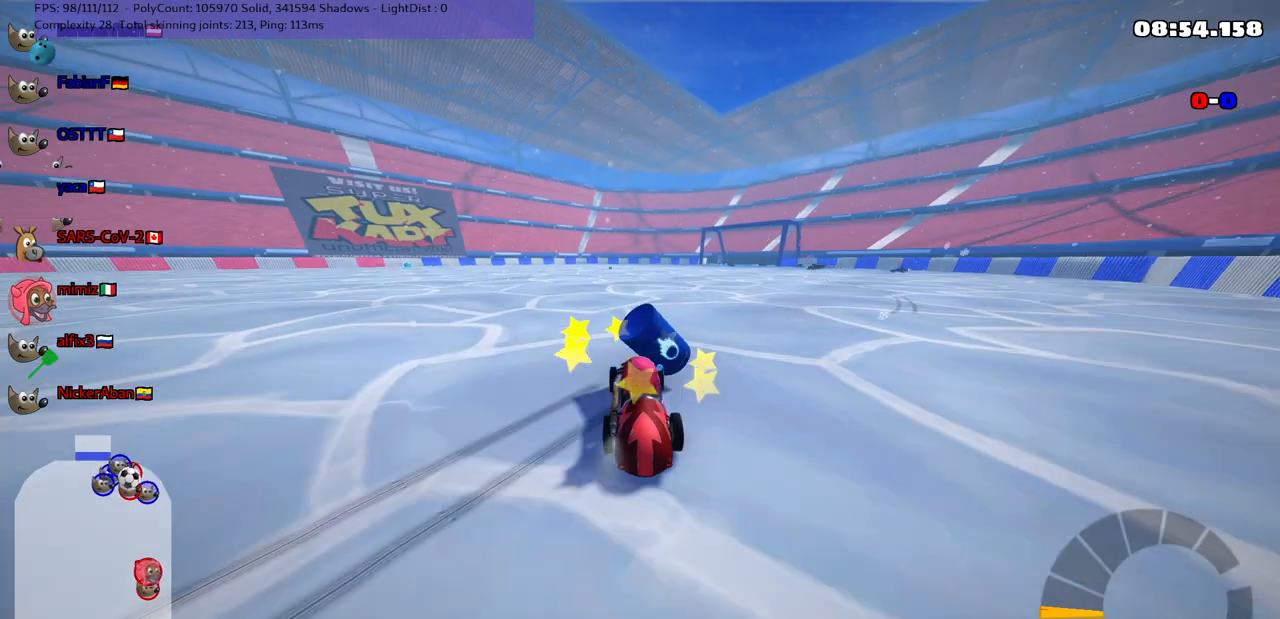
{"keys": ["up"], "events": [[350, "m", "down"], [450, "m", "up"], [450, "right", "up"]]}
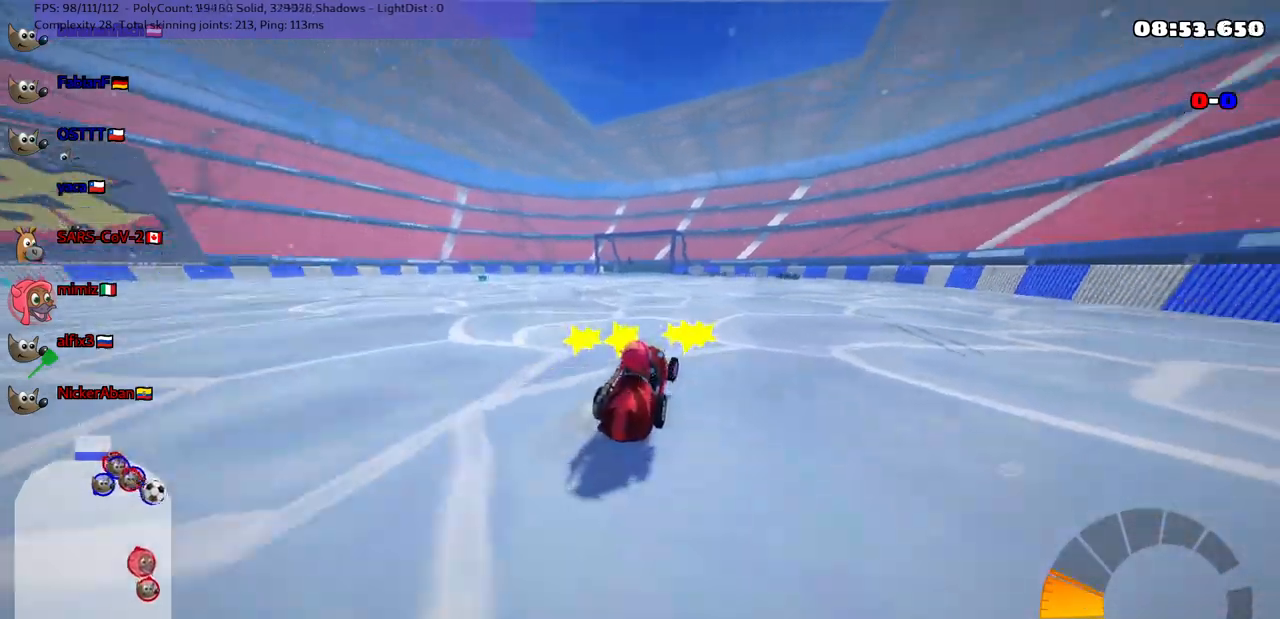
{"keys": ["right", "up"], "events": [[133, "right", "down"], [183, "m", "down"], [467, "m", "up"]]}
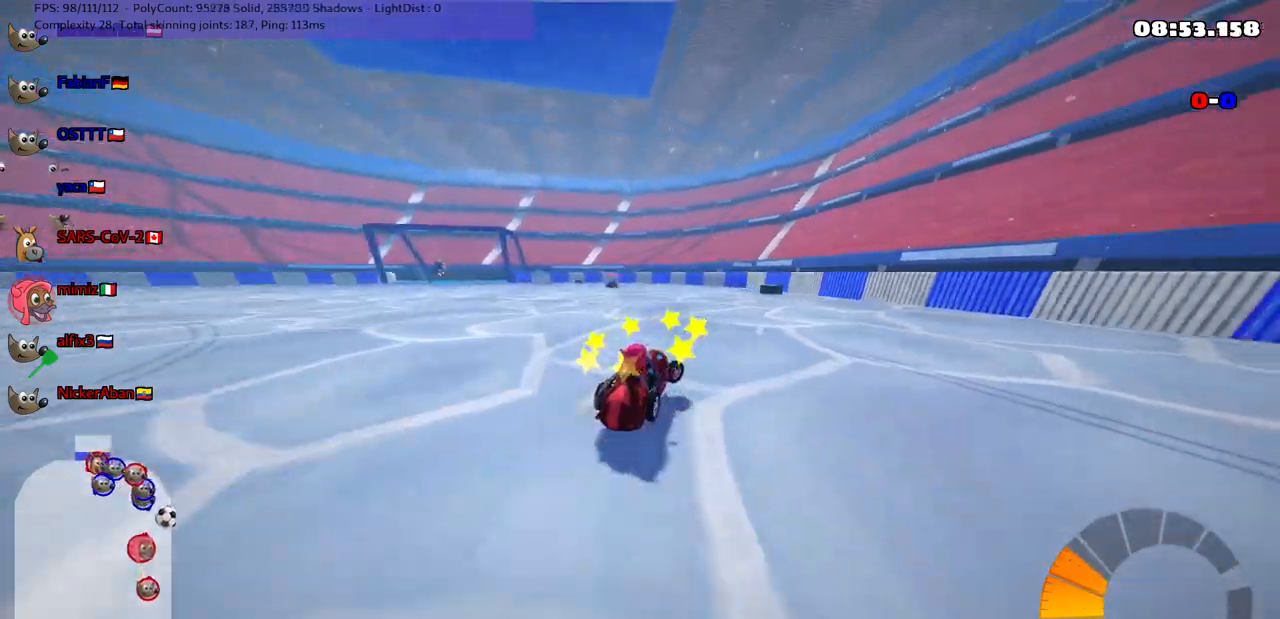
{"keys": ["m", "right", "up"], "events": [[167, "m", "down"]]}
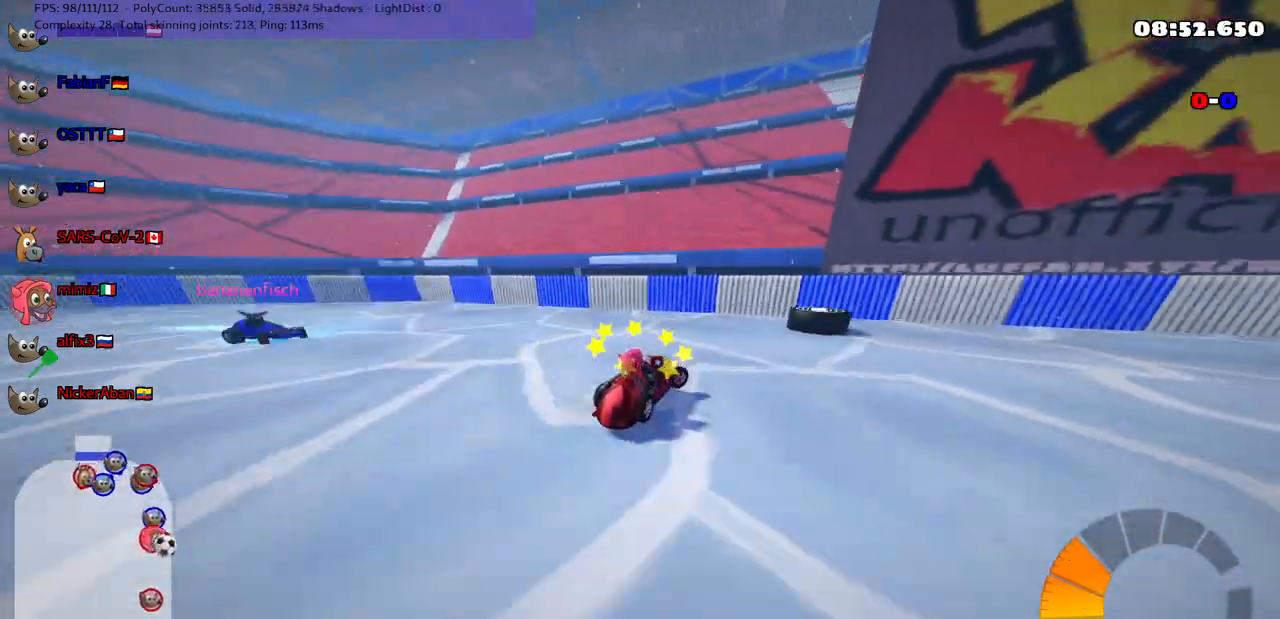
{"keys": ["n", "right", "up"], "events": [[100, "m", "up"], [383, "n", "down"]]}
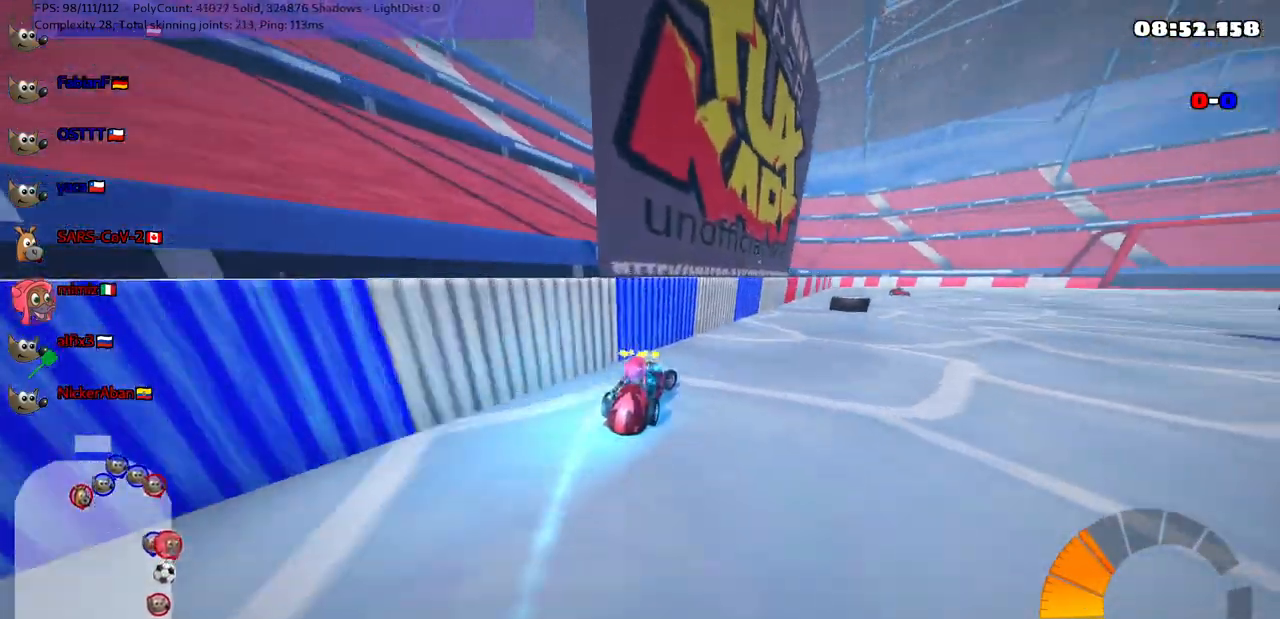
{"keys": ["left", "m", "up"], "events": [[33, "n", "up"], [67, "m", "down"], [317, "left", "down"], [350, "right", "up"]]}
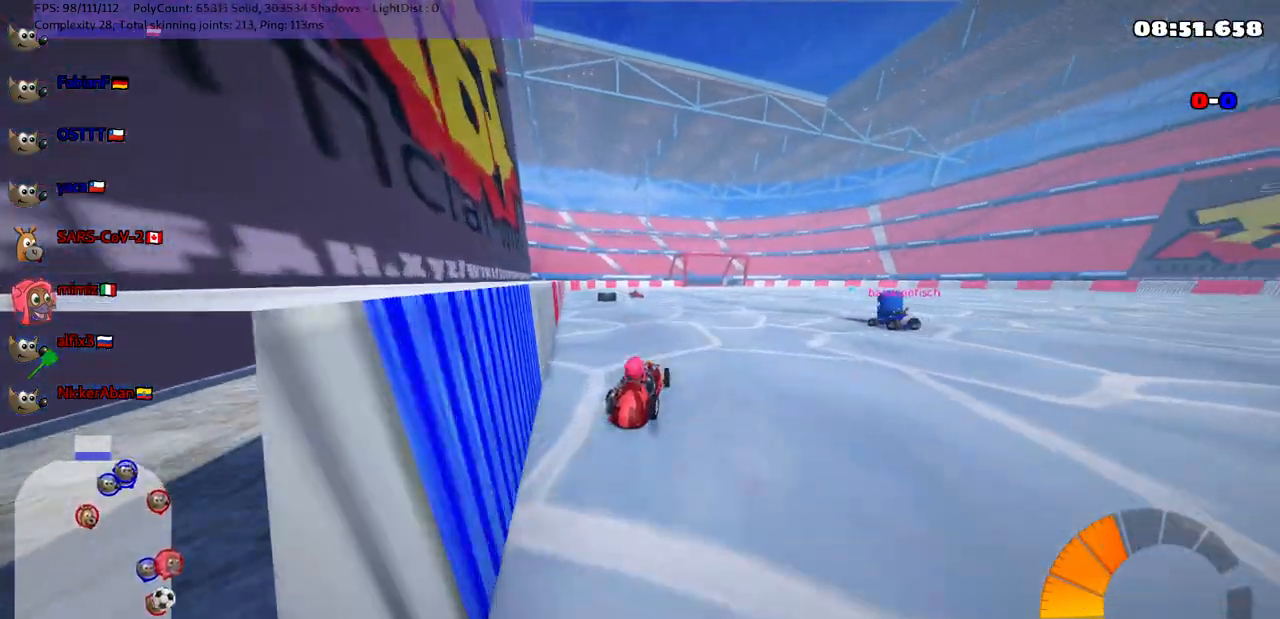
{"keys": ["left", "m", "up"], "events": [[283, "right", "down"], [433, "right", "up"]]}
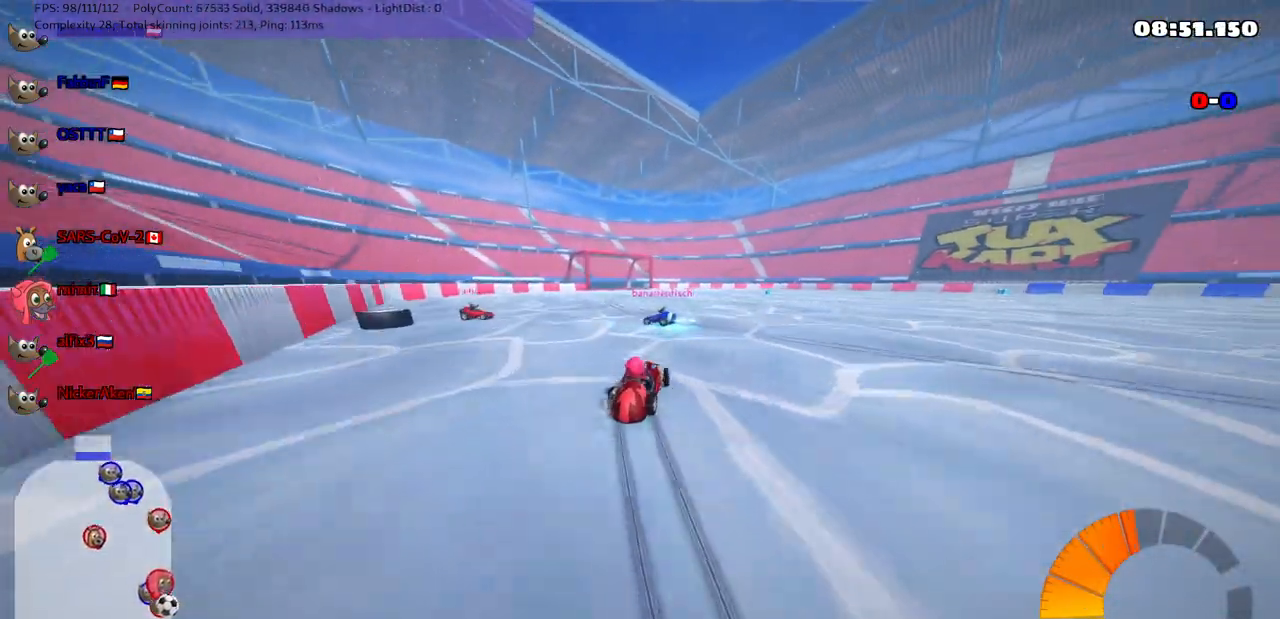
{"keys": ["right", "up"], "events": [[117, "m", "up"], [217, "left", "up"], [217, "right", "down"]]}
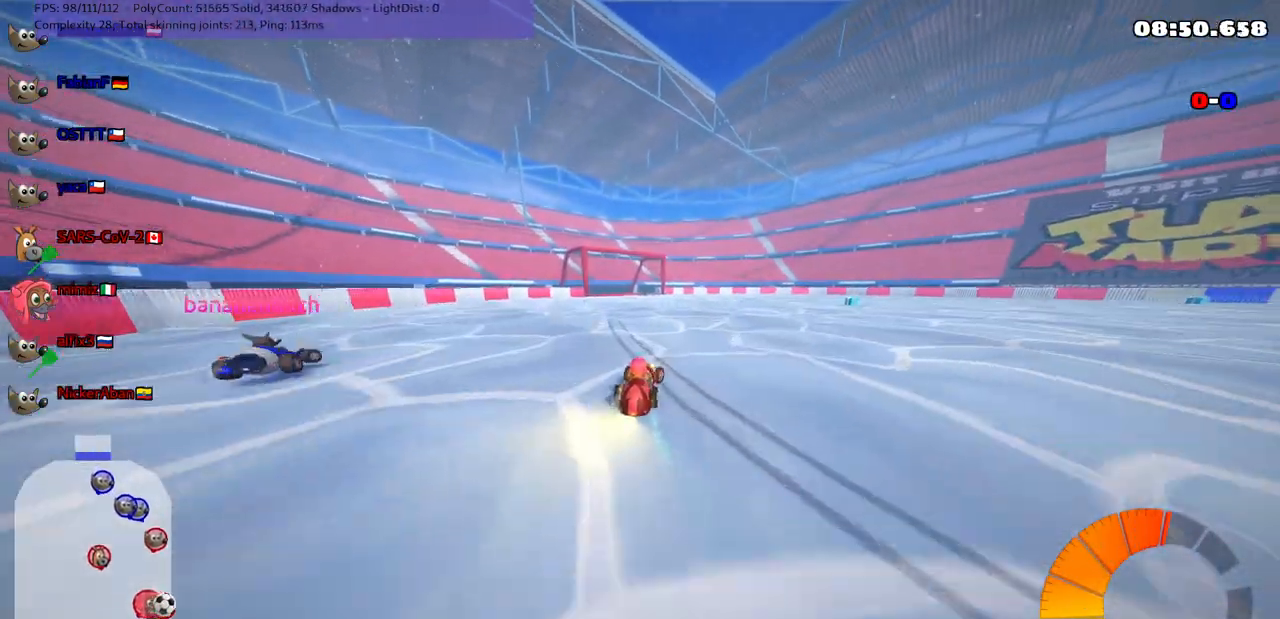
{"keys": ["up"], "events": [[383, "right", "up"]]}
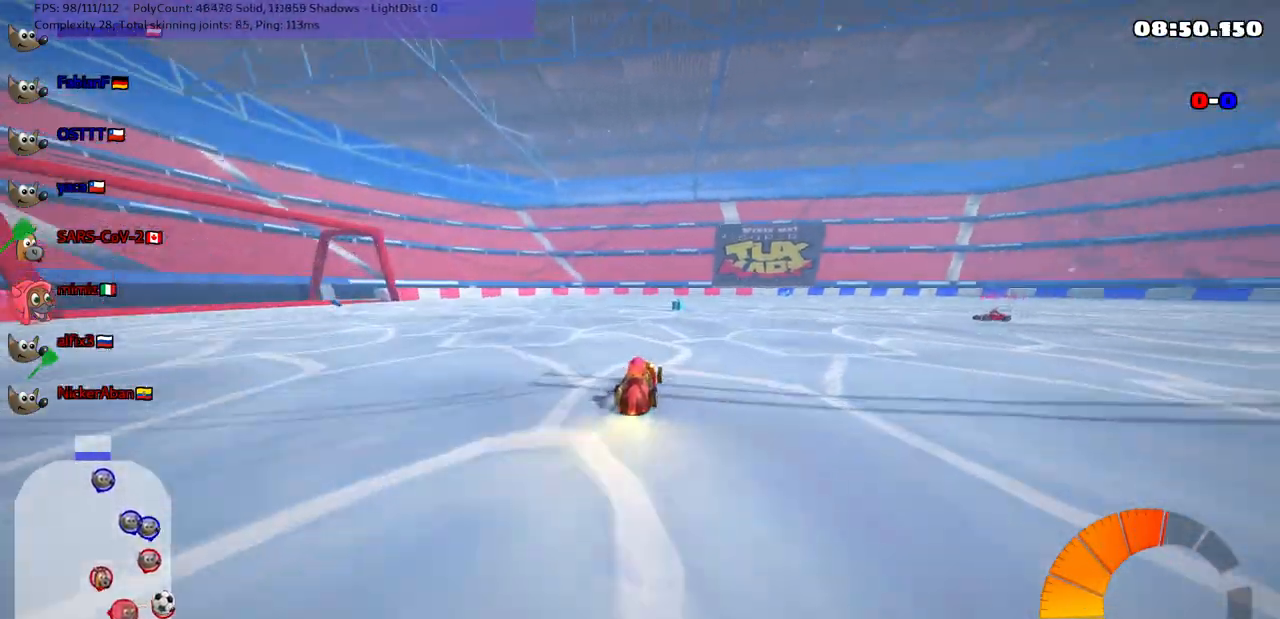
{"keys": ["up"], "events": [[317, "right", "down"], [417, "right", "up"]]}
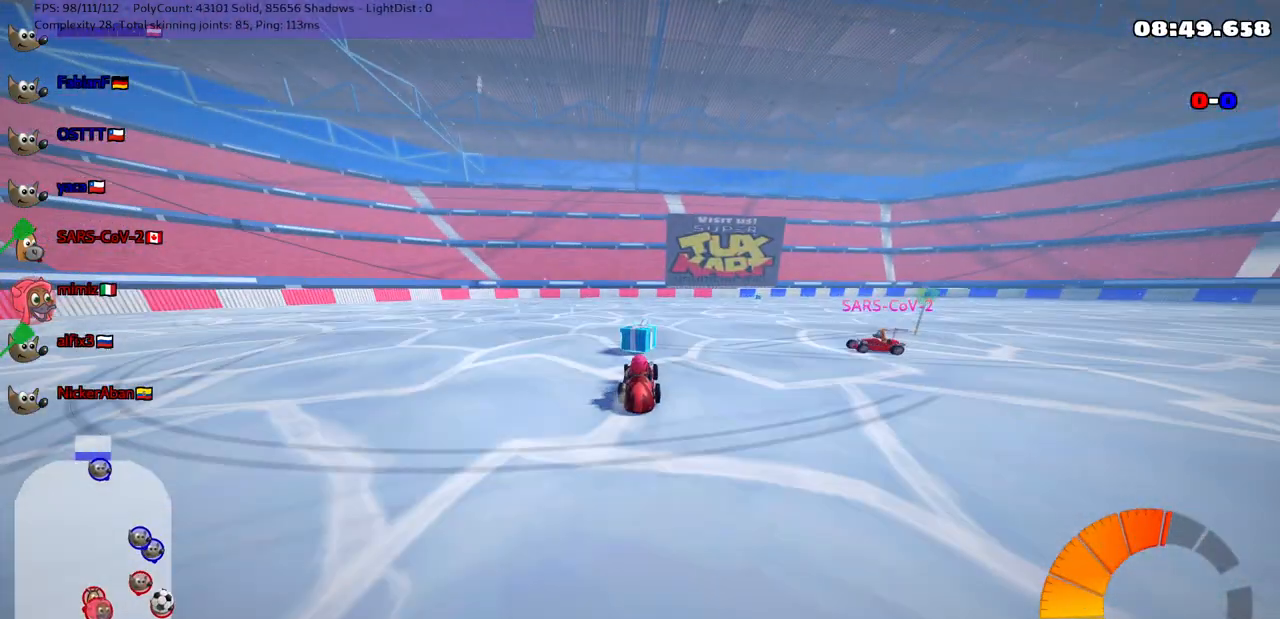
{"keys": ["left", "m", "up"], "events": [[17, "left", "down"], [17, "m", "down"], [200, "m", "up"], [483, "m", "down"]]}
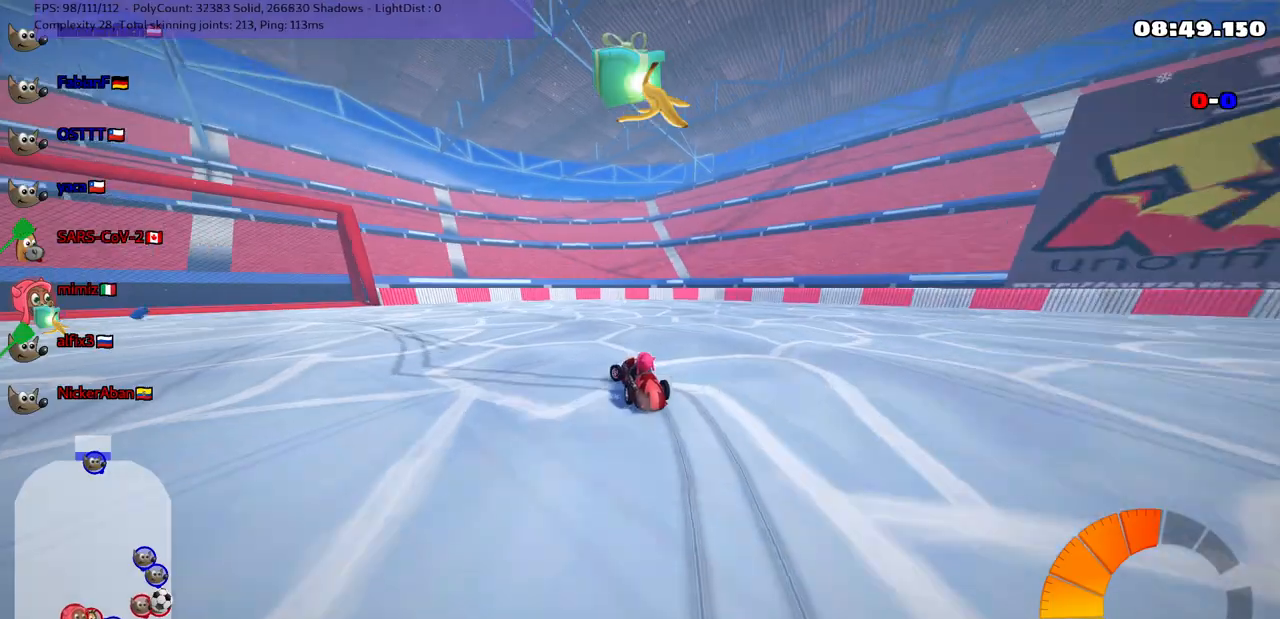
{"keys": ["left", "m", "up"], "events": []}
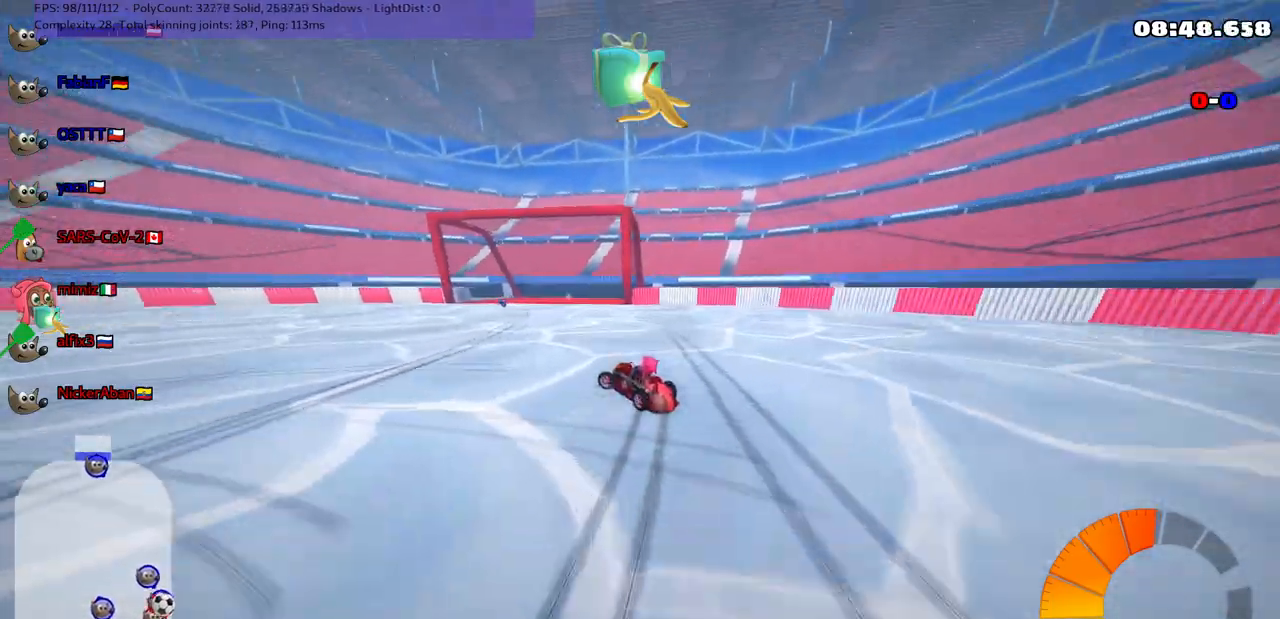
{"keys": ["left", "m"], "events": [[283, "left", "up"], [283, "right", "down"], [383, "left", "down"], [383, "right", "up"], [433, "up", "up"]]}
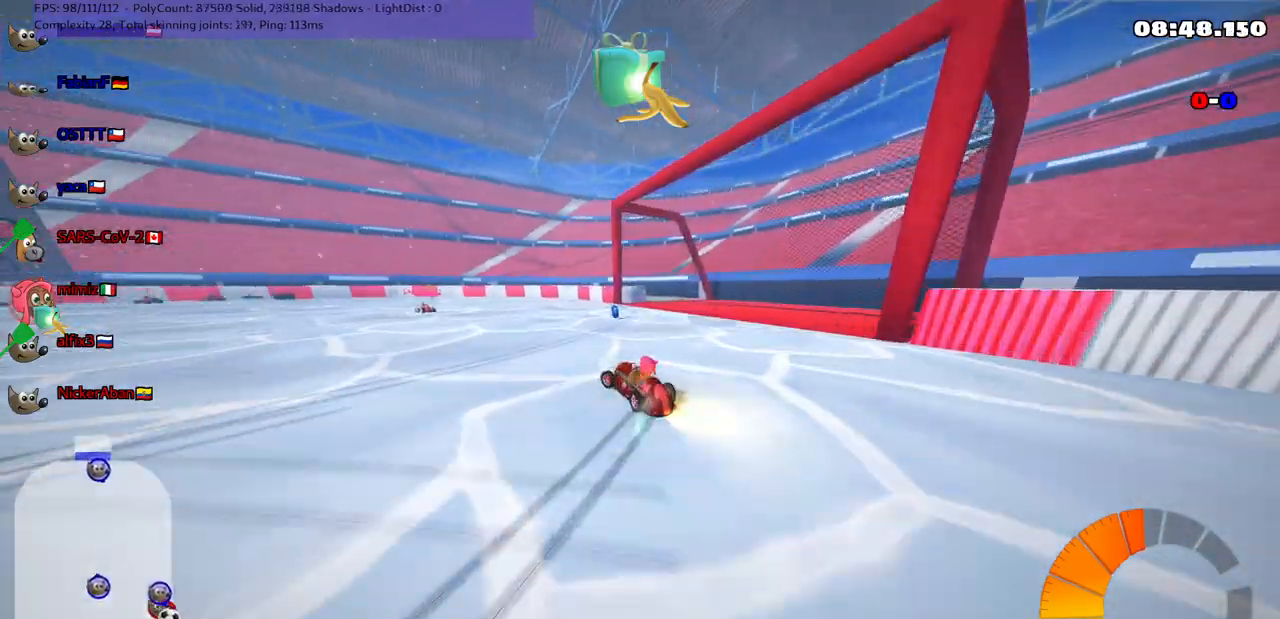
{"keys": ["m", "right"], "events": [[367, "right", "down"], [400, "left", "up"]]}
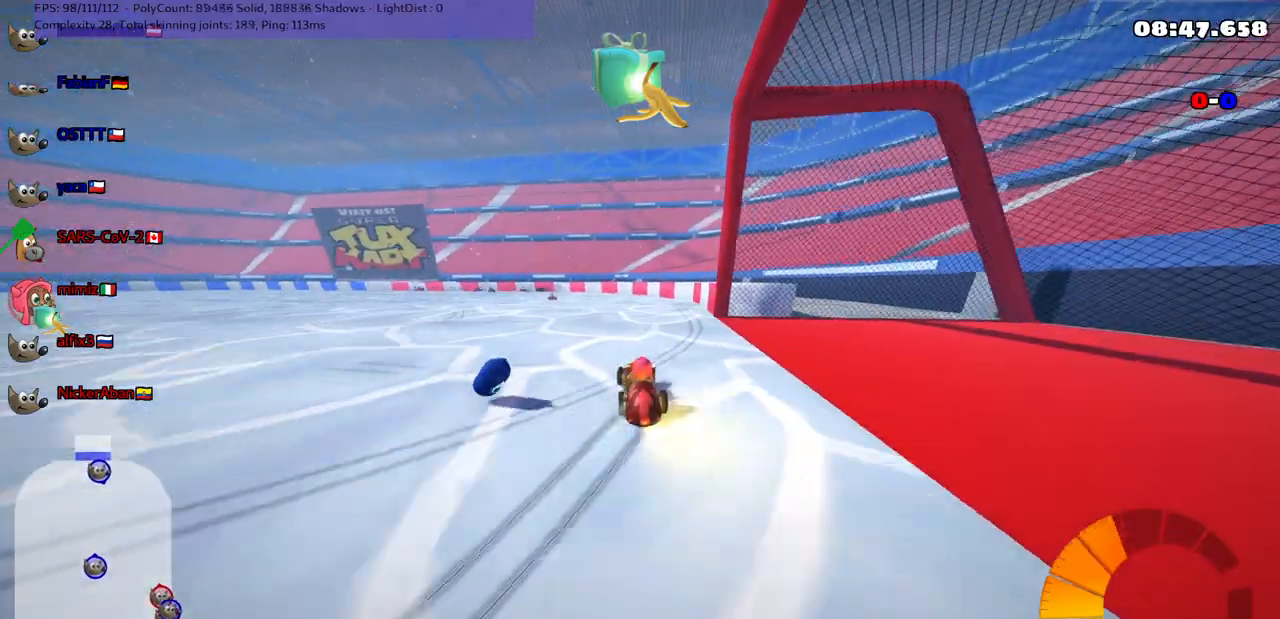
{"keys": ["left", "m"], "events": [[50, "down", "down"], [200, "down", "up"], [333, "right", "up"], [367, "left", "down"]]}
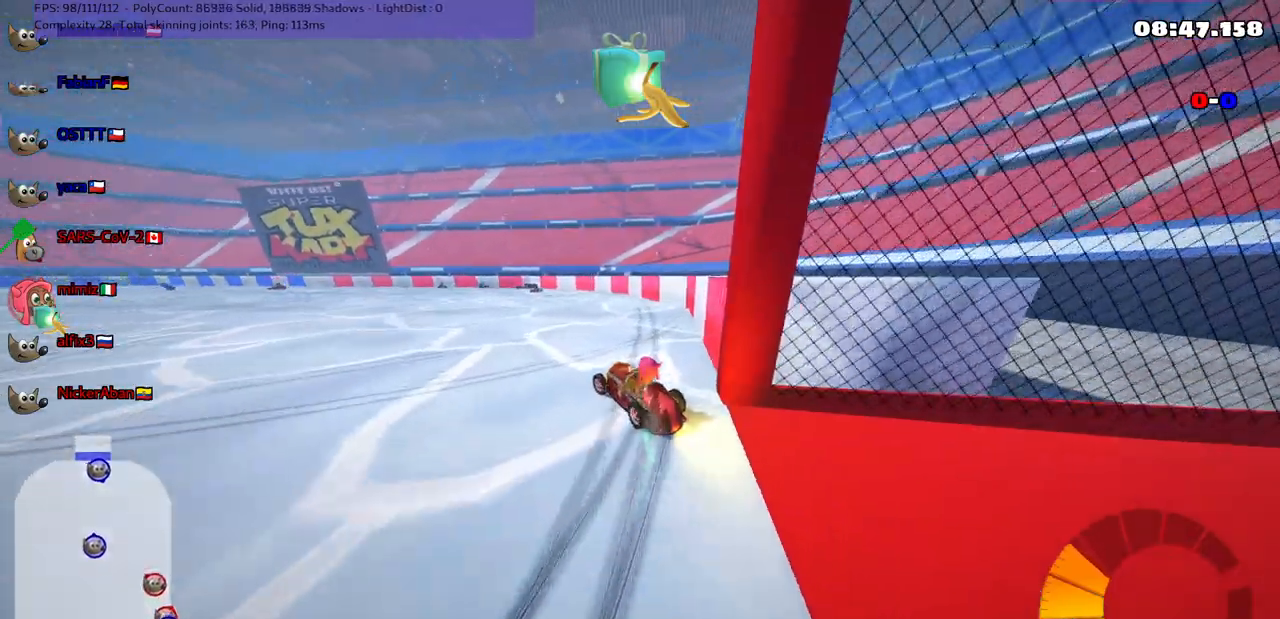
{"keys": ["down"], "events": [[17, "down", "down"], [117, "m", "up"], [450, "left", "up"]]}
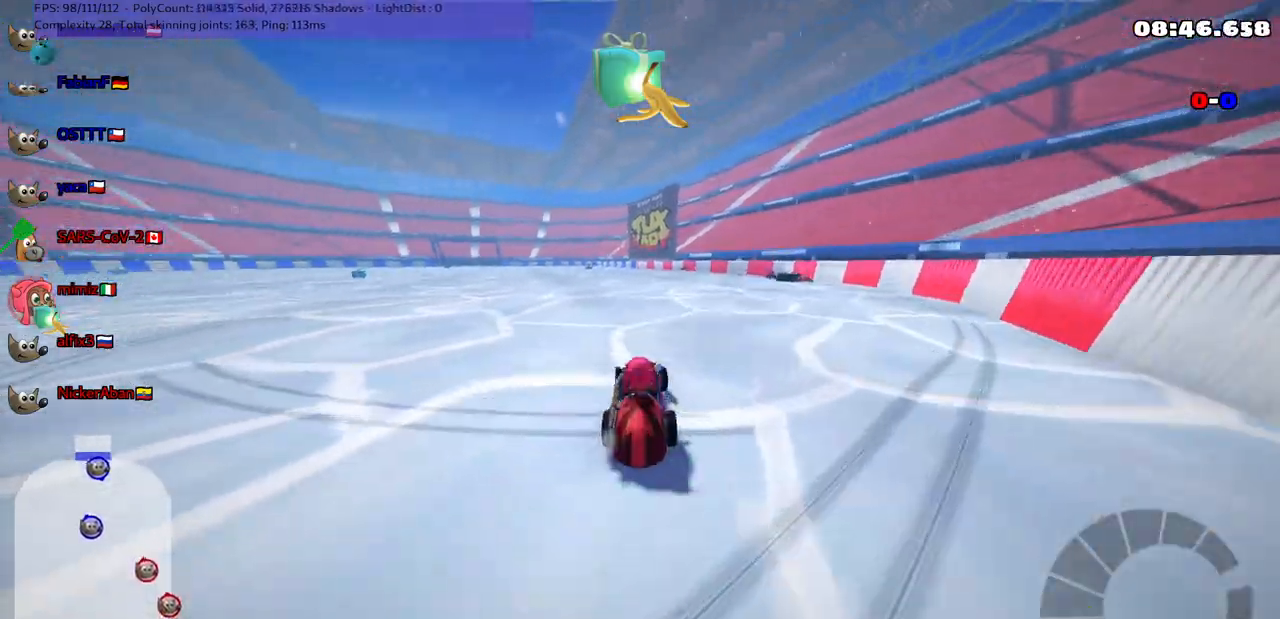
{"keys": [], "events": [[333, "right", "down"], [433, "down", "up"], [433, "right", "up"]]}
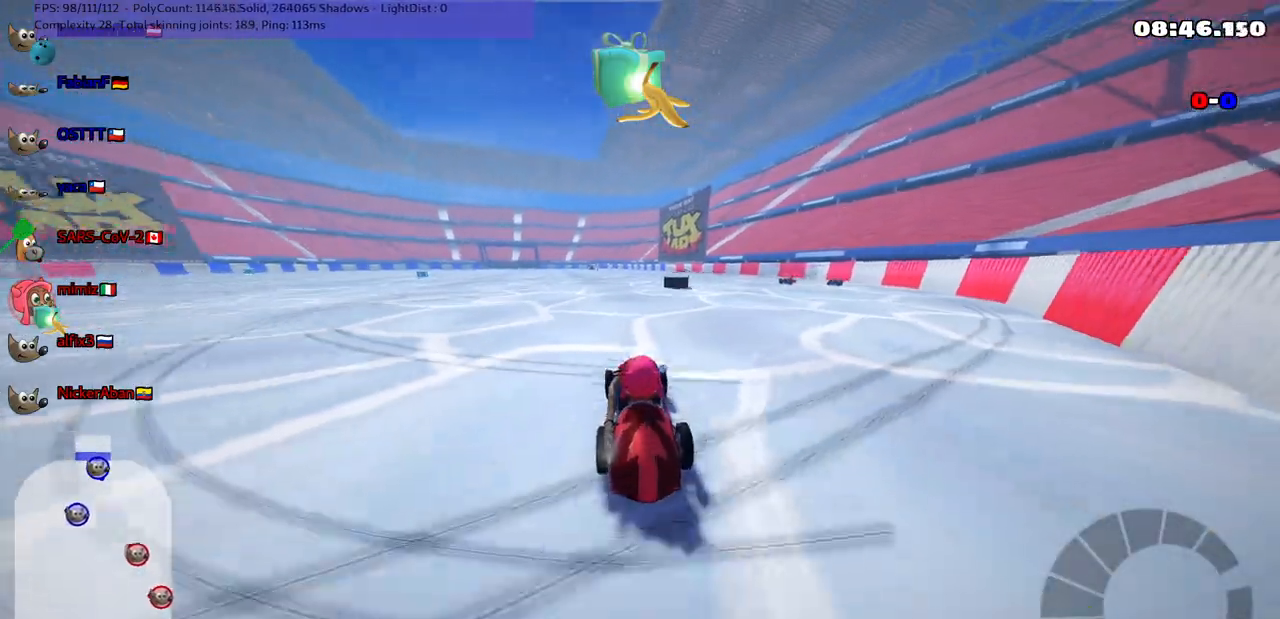
{"keys": ["left", "n", "up"], "events": [[83, "down", "down"], [117, "right", "down"], [217, "down", "up"], [267, "right", "up"], [300, "left", "down"], [317, "up", "down"], [450, "n", "down"]]}
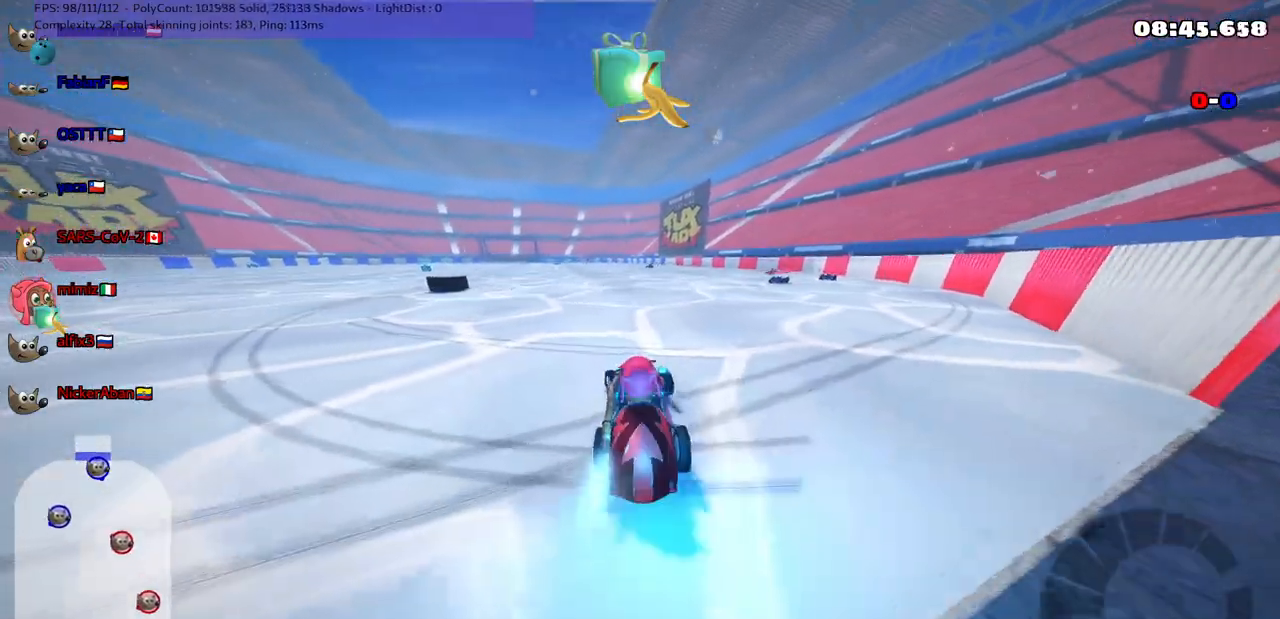
{"keys": ["left", "m", "up"], "events": [[50, "n", "up"], [150, "m", "down"]]}
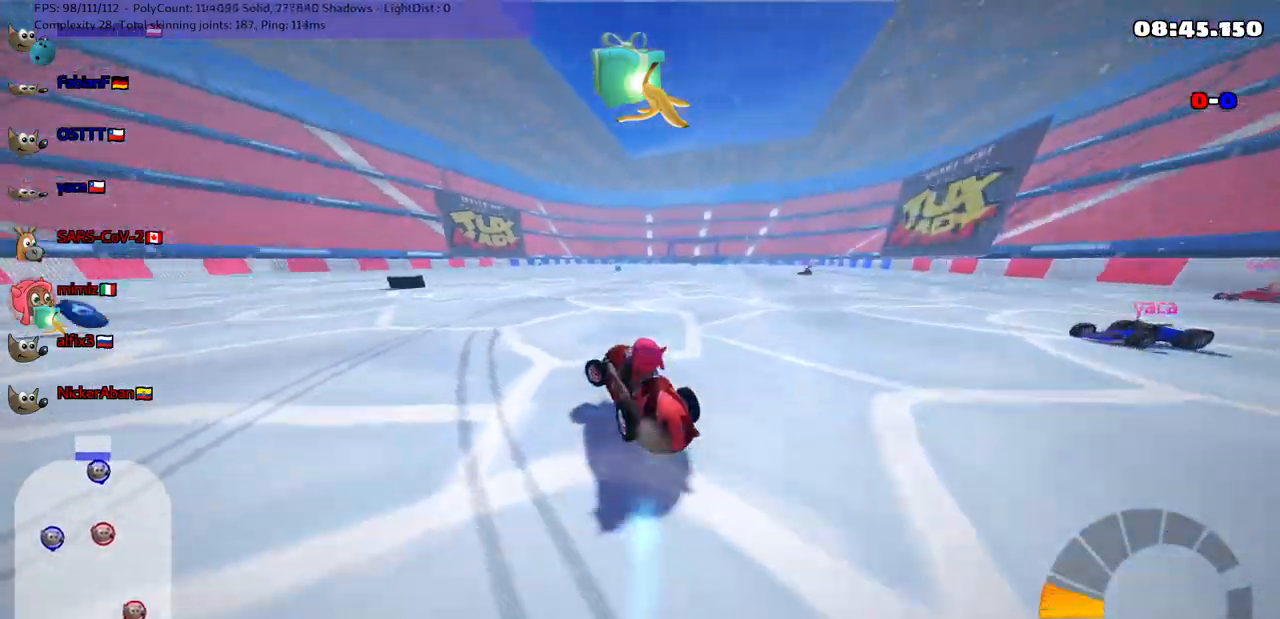
{"keys": ["left", "up"], "events": [[17, "m", "up"], [217, "m", "down"], [450, "m", "up"]]}
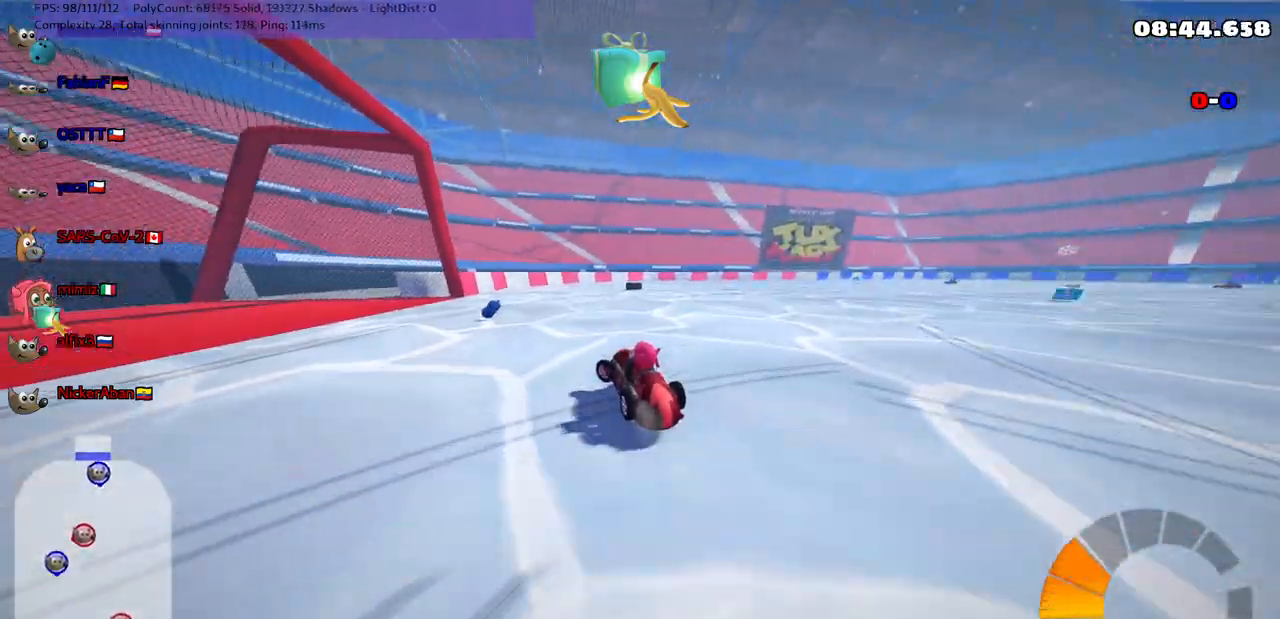
{"keys": ["m", "right", "up"], "events": [[250, "left", "up"], [300, "right", "down"], [333, "m", "down"]]}
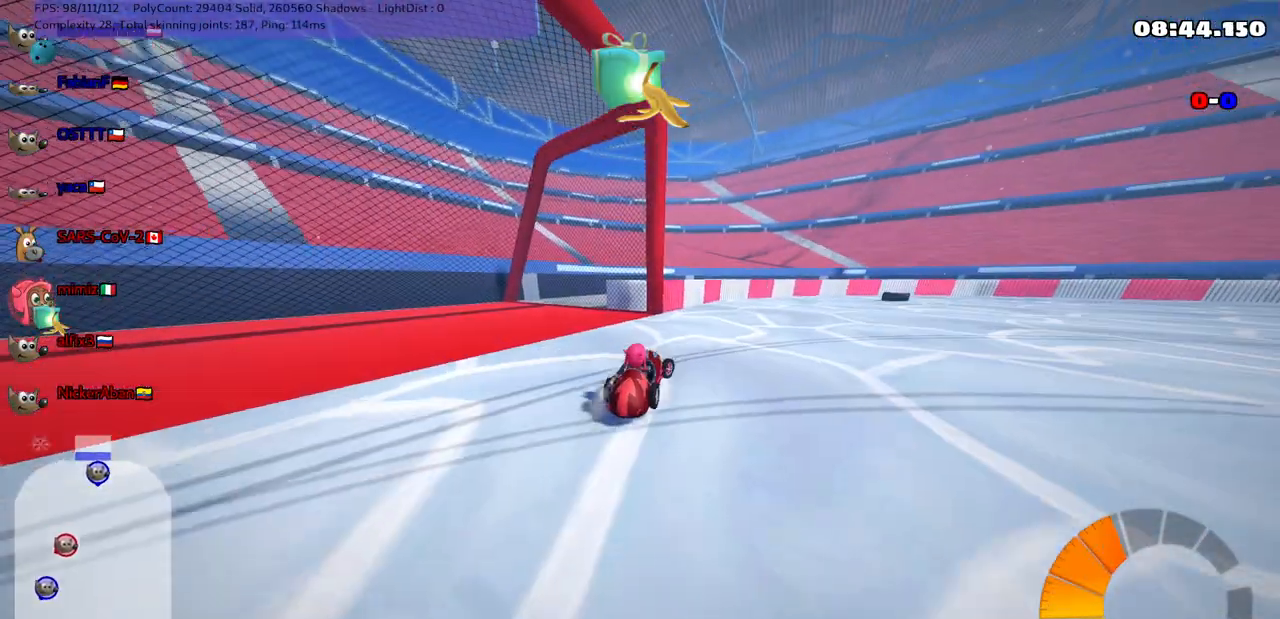
{"keys": ["left", "m", "right", "up"], "events": [[267, "left", "down"], [267, "right", "up"], [367, "right", "down"]]}